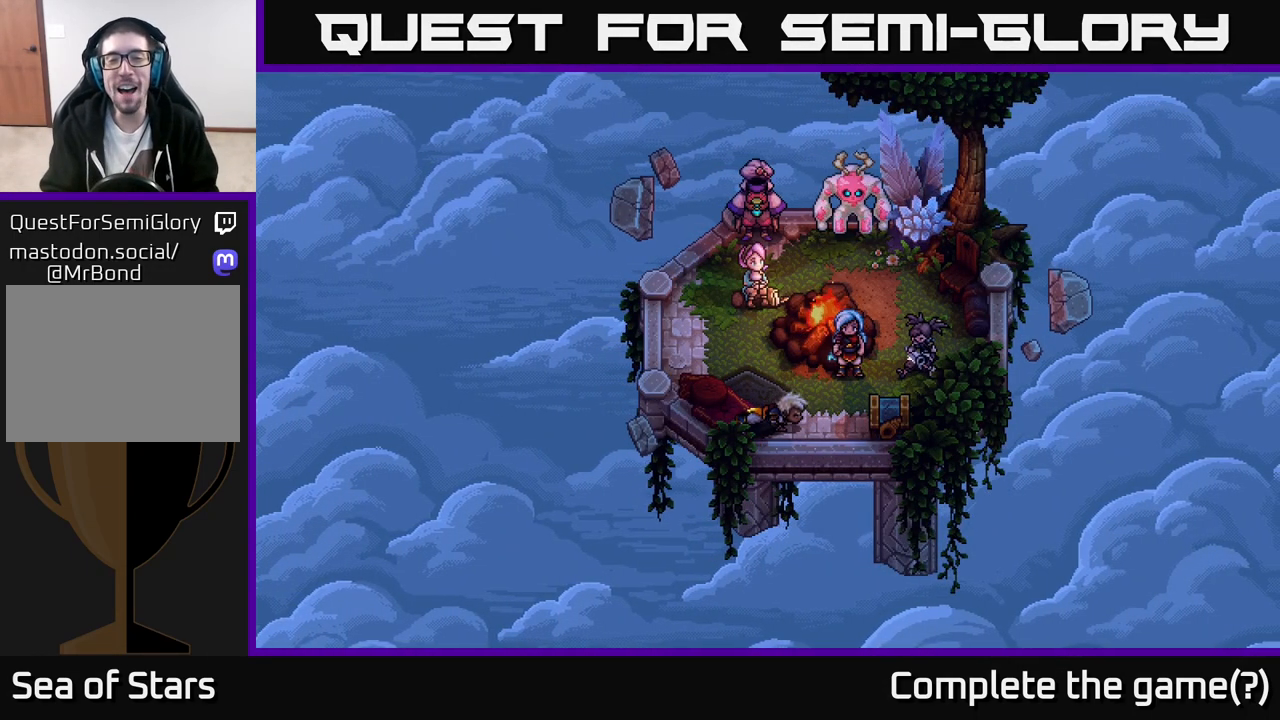
Gameplay with a controller (Xbox layout); each line is a JSON object with the inputs held at the frame after it. "events" lists button and stick changes between this image and that frame as [ms after this image, input, new state], when the widget could be followed in between.
{"buttons": [], "left_stick": "down", "right_stick": "center", "events": [[167, "left_stick", "down"]]}
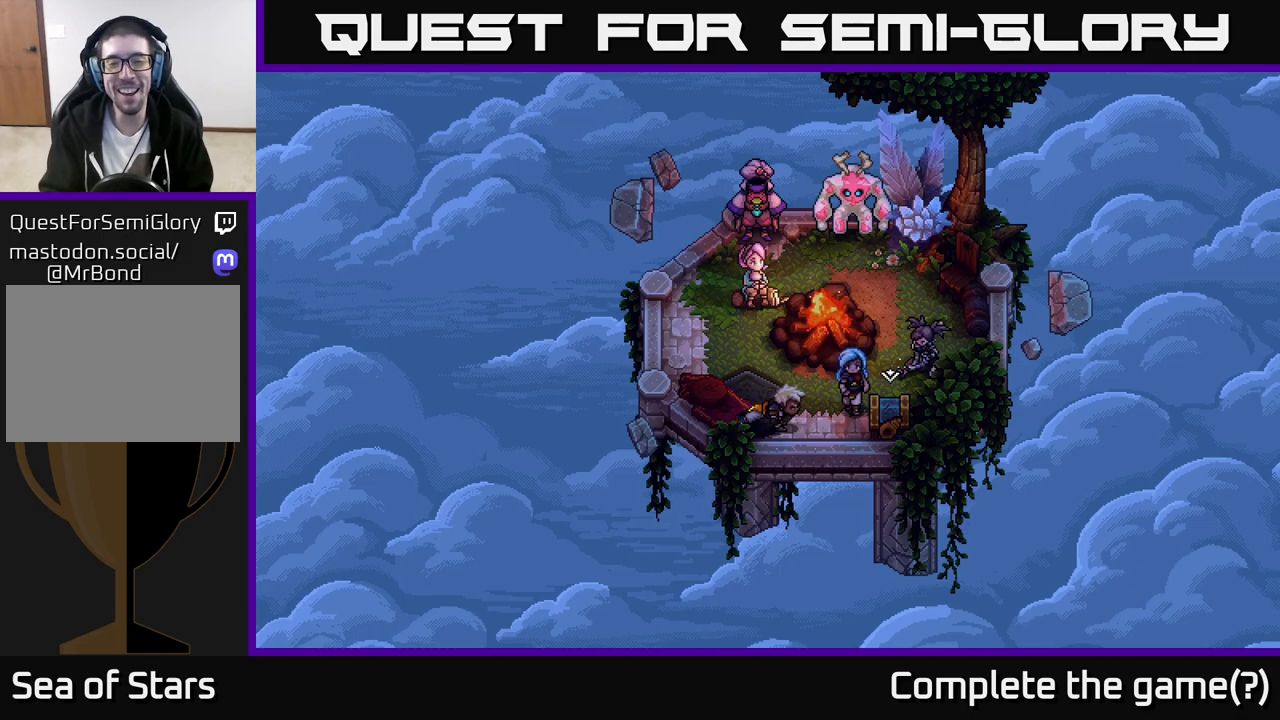
{"buttons": ["A"], "left_stick": "center", "right_stick": "center", "events": [[50, "left_stick", "down-right"], [300, "left_stick", "center"], [450, "A", "down"]]}
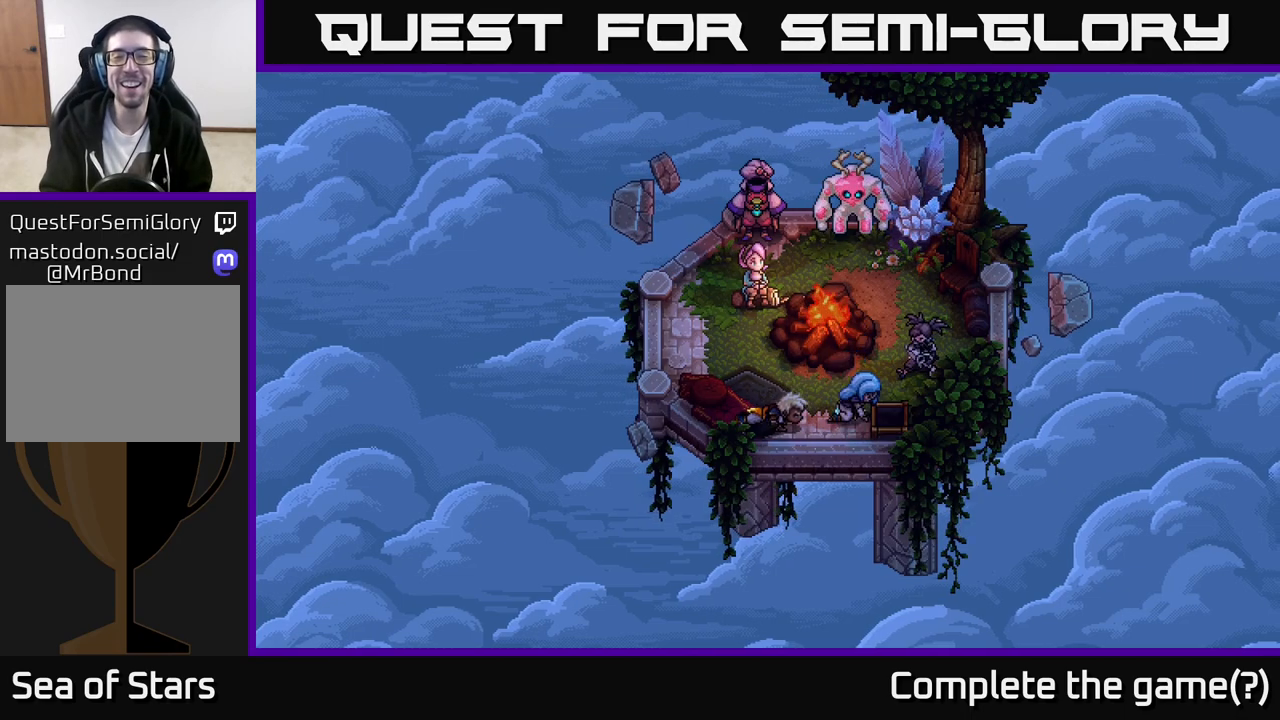
{"buttons": [], "left_stick": "center", "right_stick": "center", "events": [[117, "A", "up"]]}
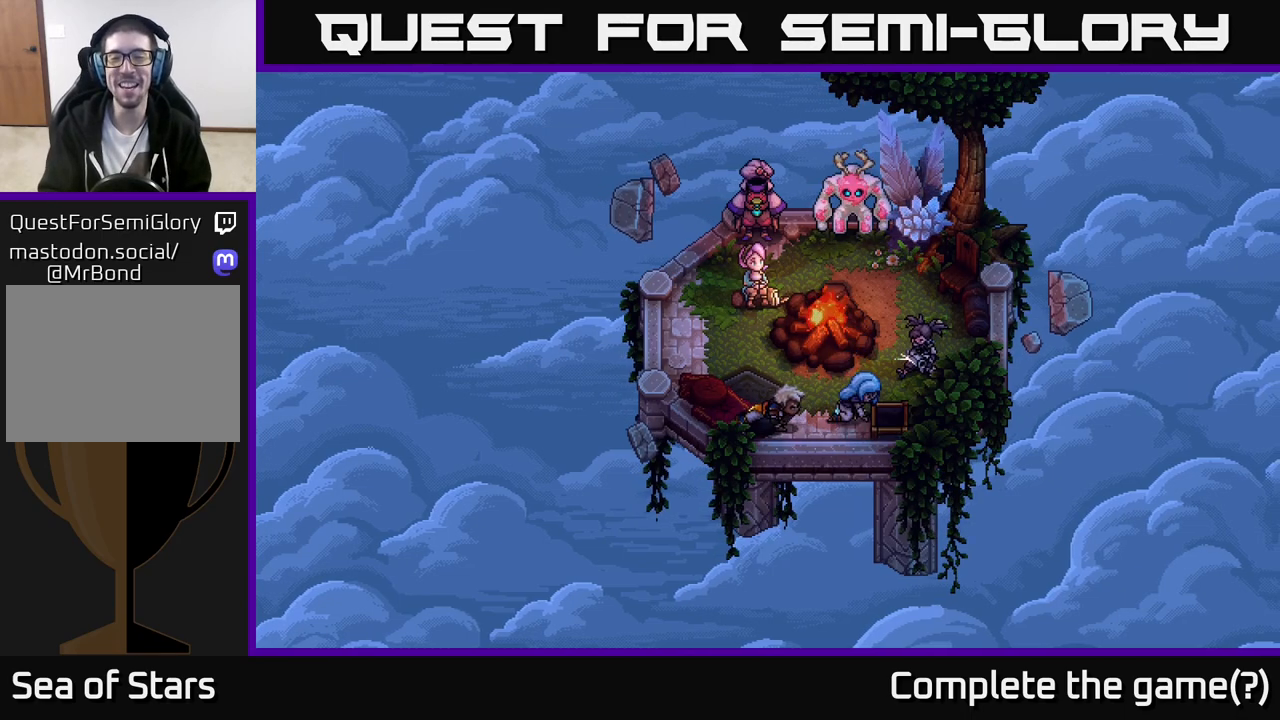
{"buttons": [], "left_stick": "center", "right_stick": "center", "events": []}
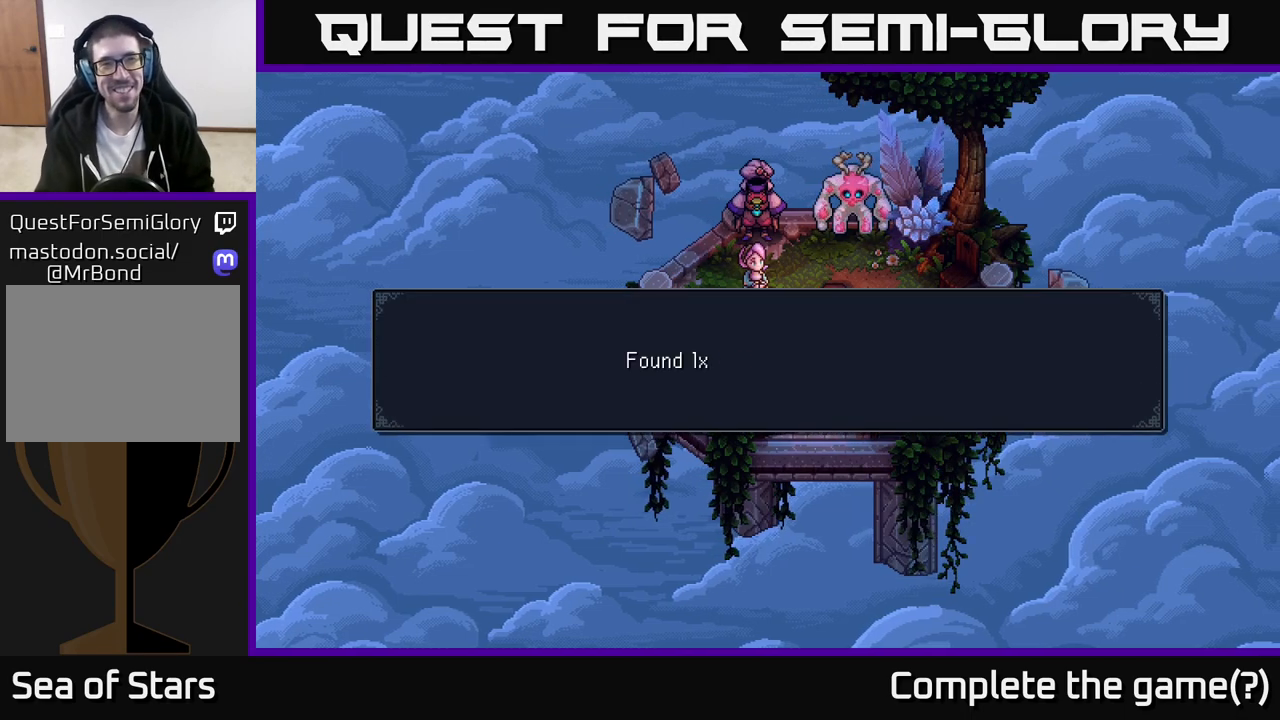
{"buttons": [], "left_stick": "center", "right_stick": "center", "events": []}
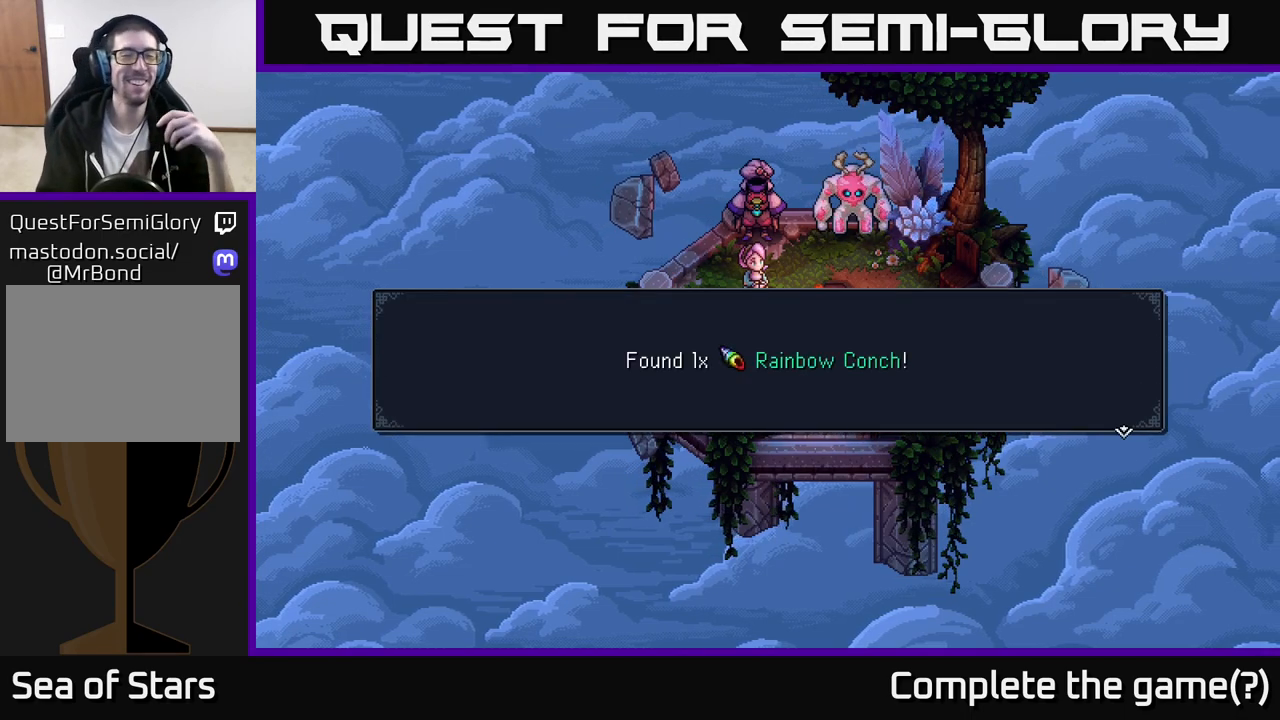
{"buttons": [], "left_stick": "center", "right_stick": "center", "events": []}
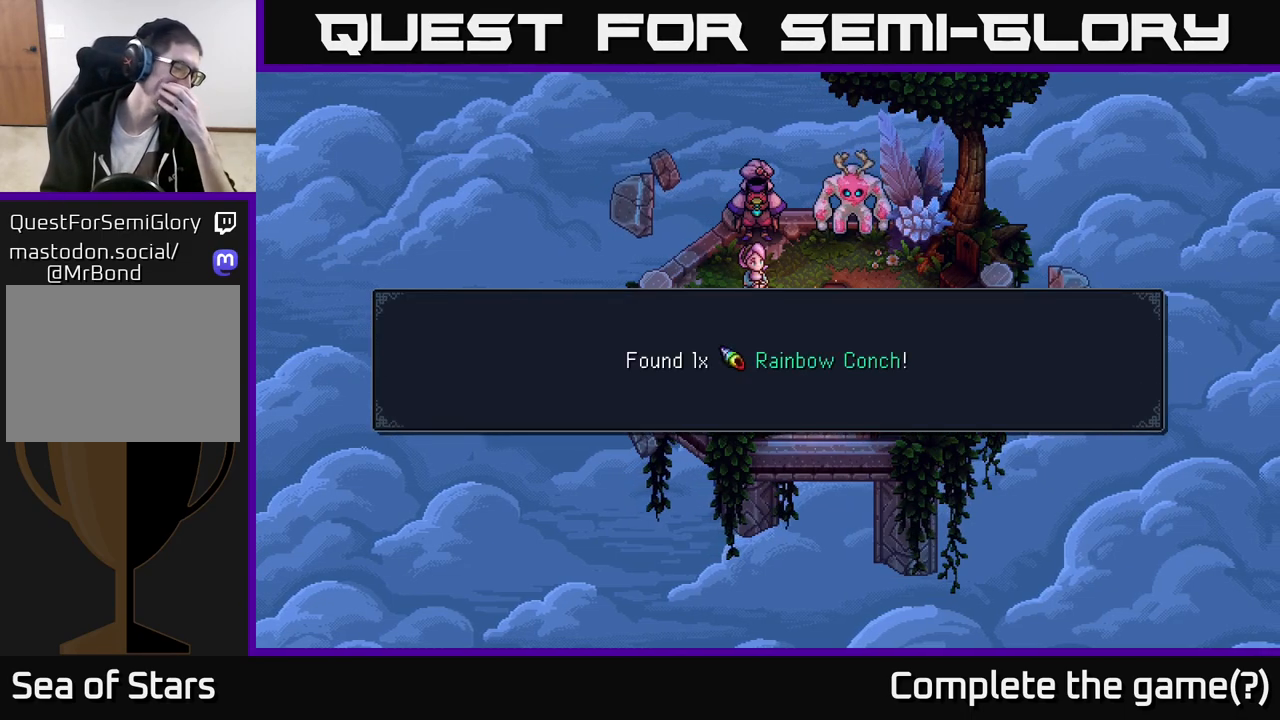
{"buttons": [], "left_stick": "center", "right_stick": "center", "events": []}
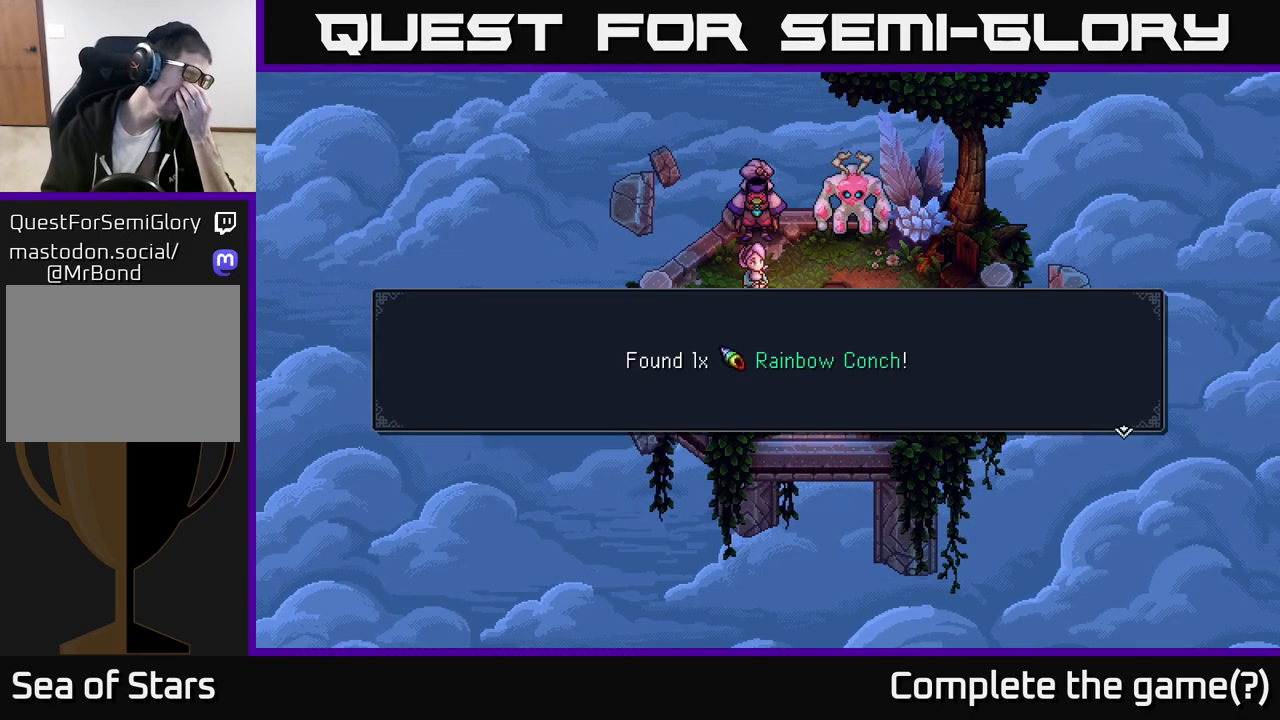
{"buttons": [], "left_stick": "center", "right_stick": "center", "events": []}
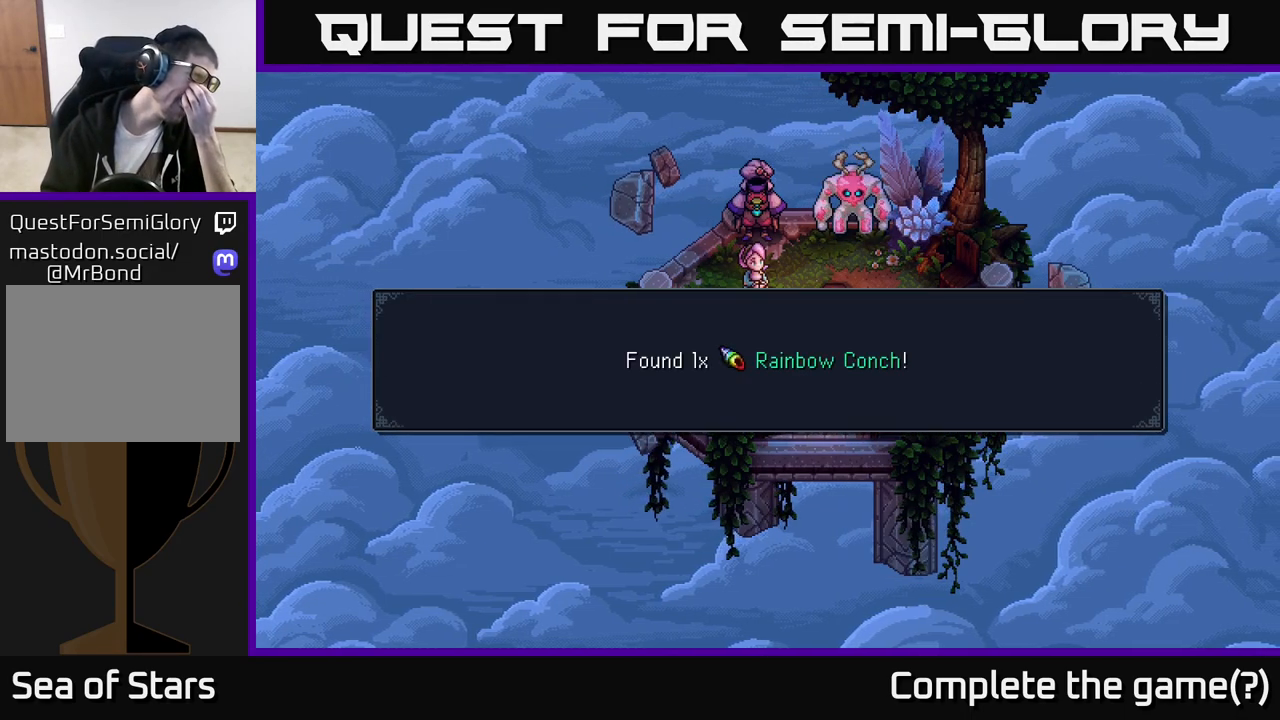
{"buttons": [], "left_stick": "center", "right_stick": "center", "events": []}
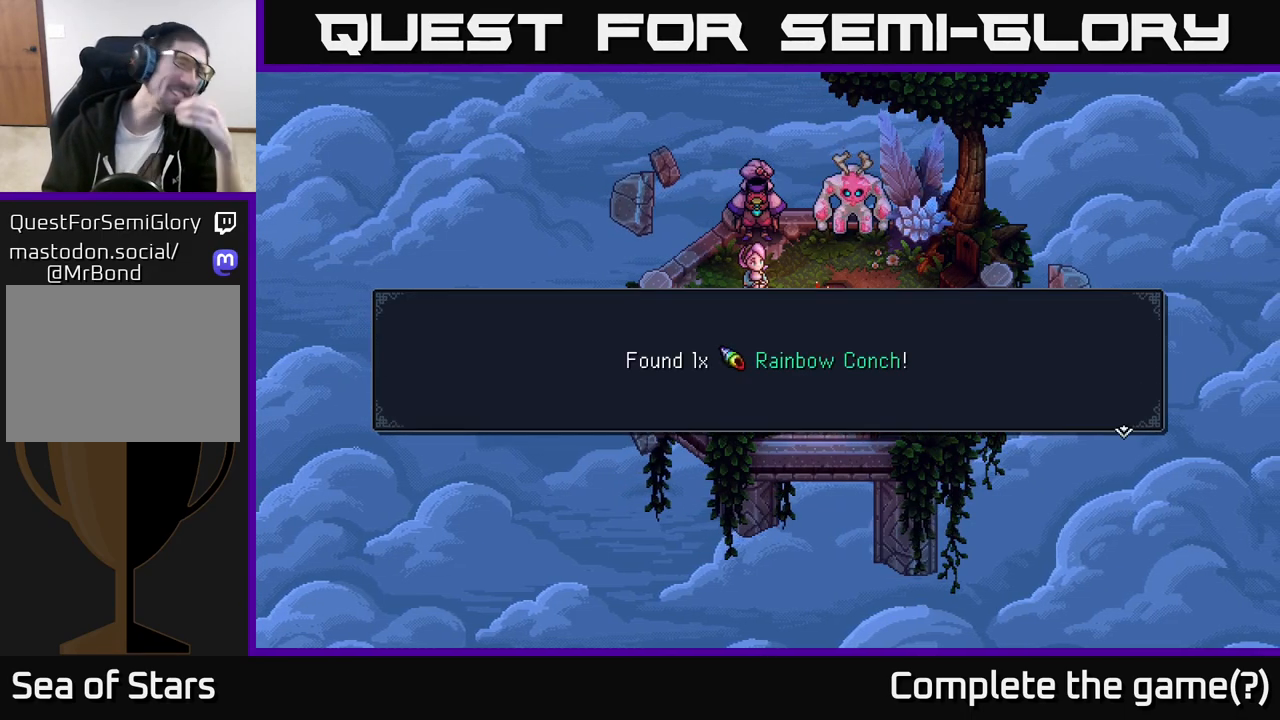
{"buttons": [], "left_stick": "center", "right_stick": "center", "events": []}
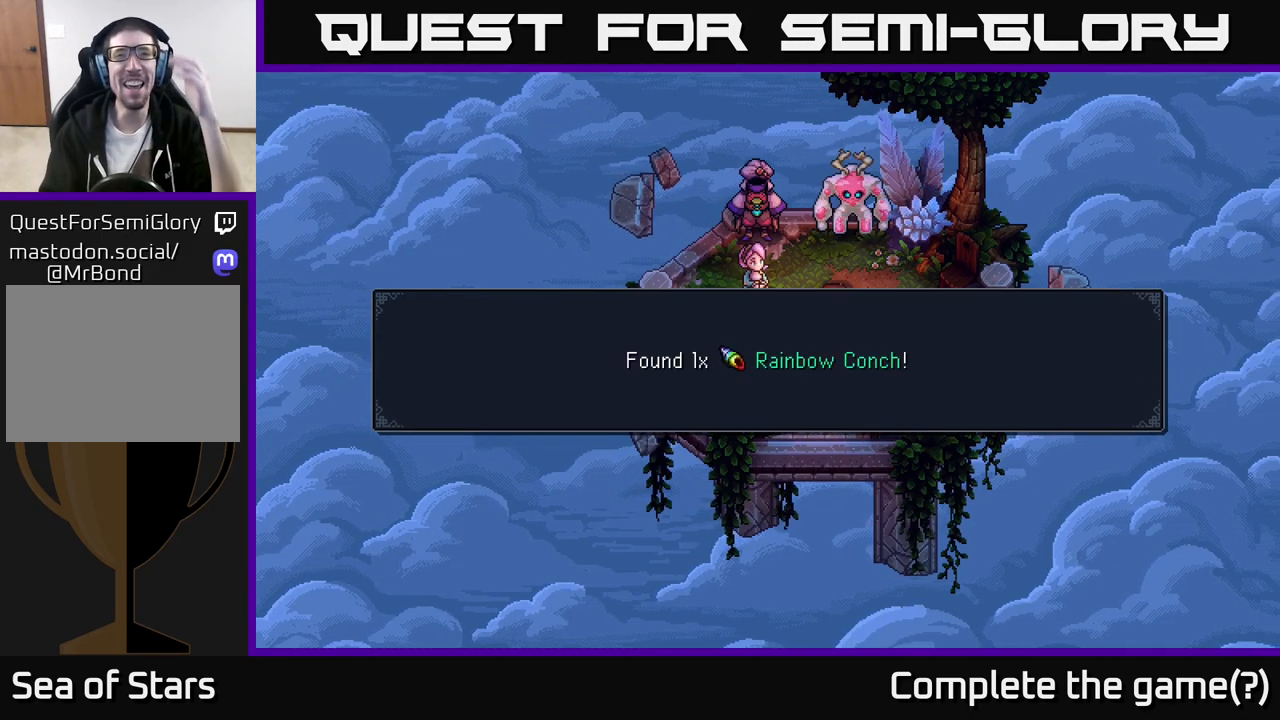
{"buttons": [], "left_stick": "center", "right_stick": "center", "events": []}
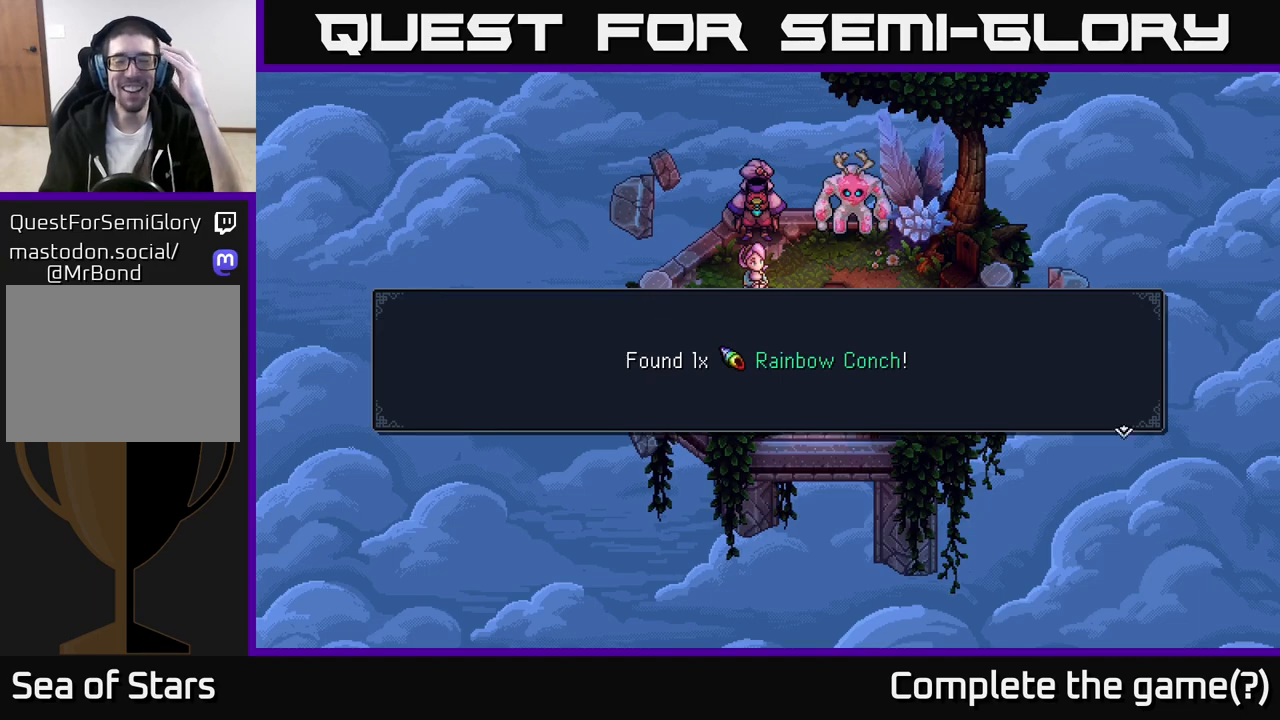
{"buttons": [], "left_stick": "center", "right_stick": "center", "events": [[67, "A", "down"], [300, "A", "up"]]}
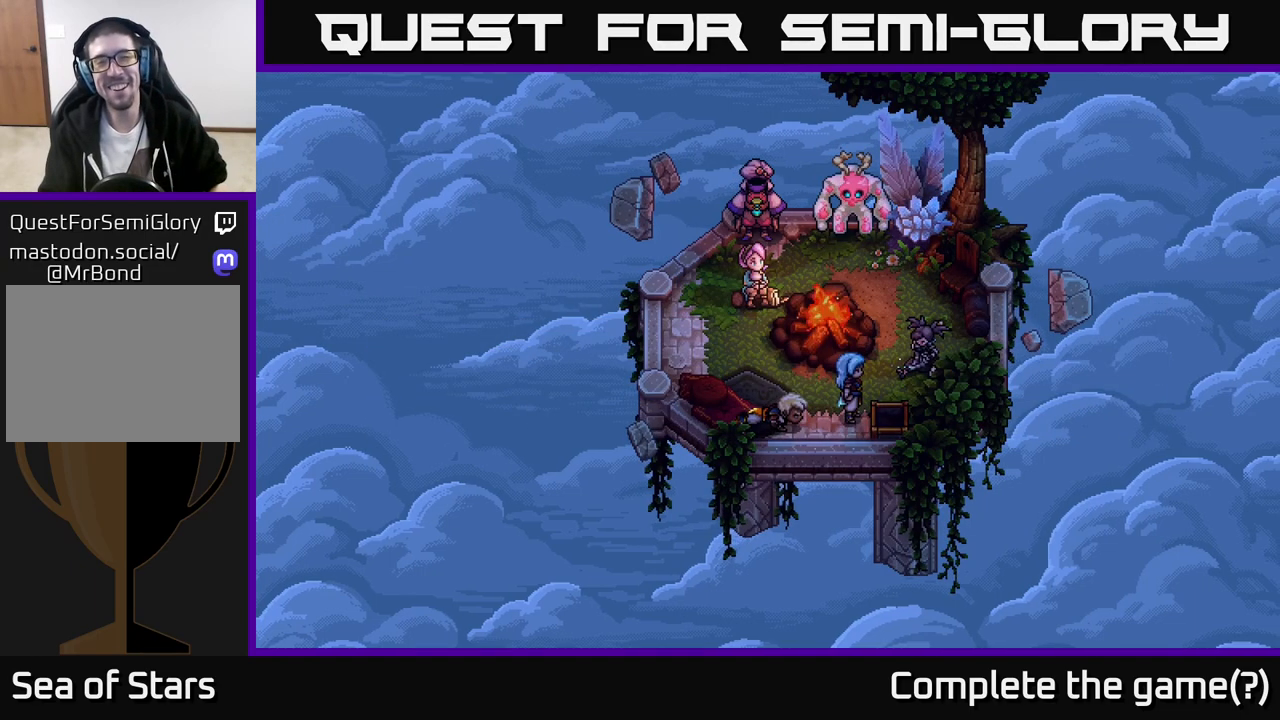
{"buttons": [], "left_stick": "center", "right_stick": "center", "events": []}
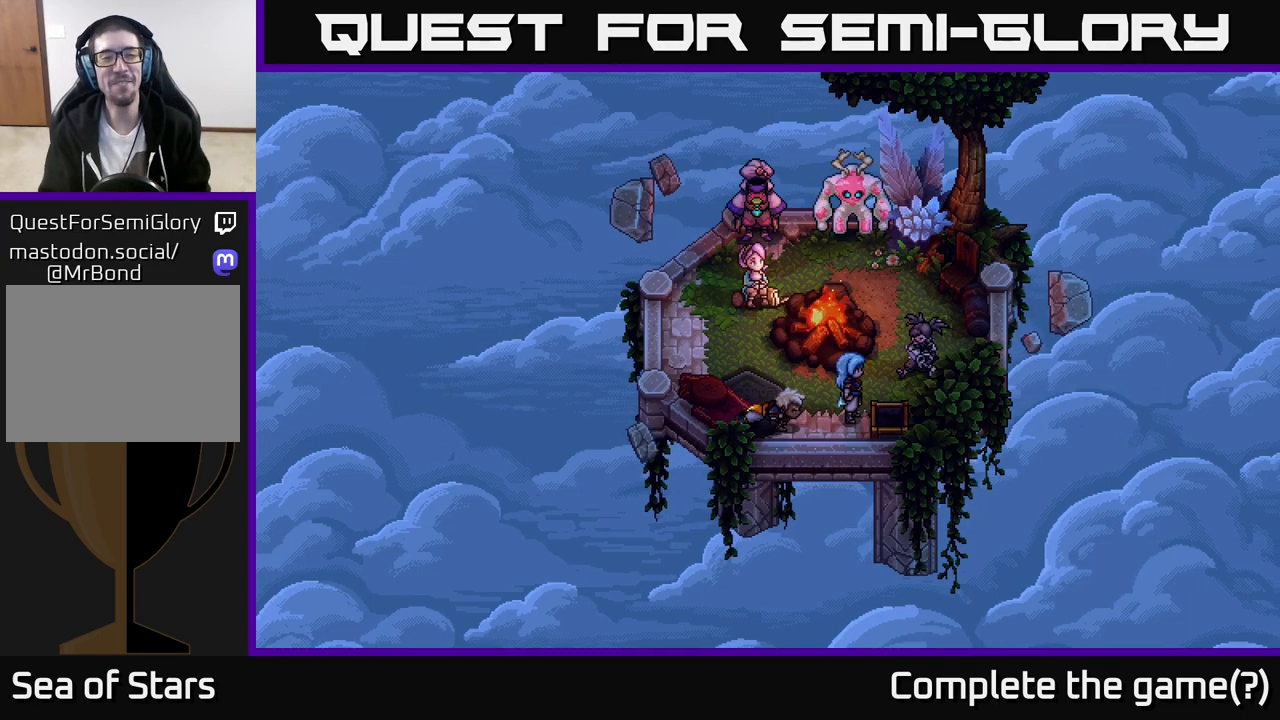
{"buttons": [], "left_stick": "up", "right_stick": "center", "events": [[500, "left_stick", "up"]]}
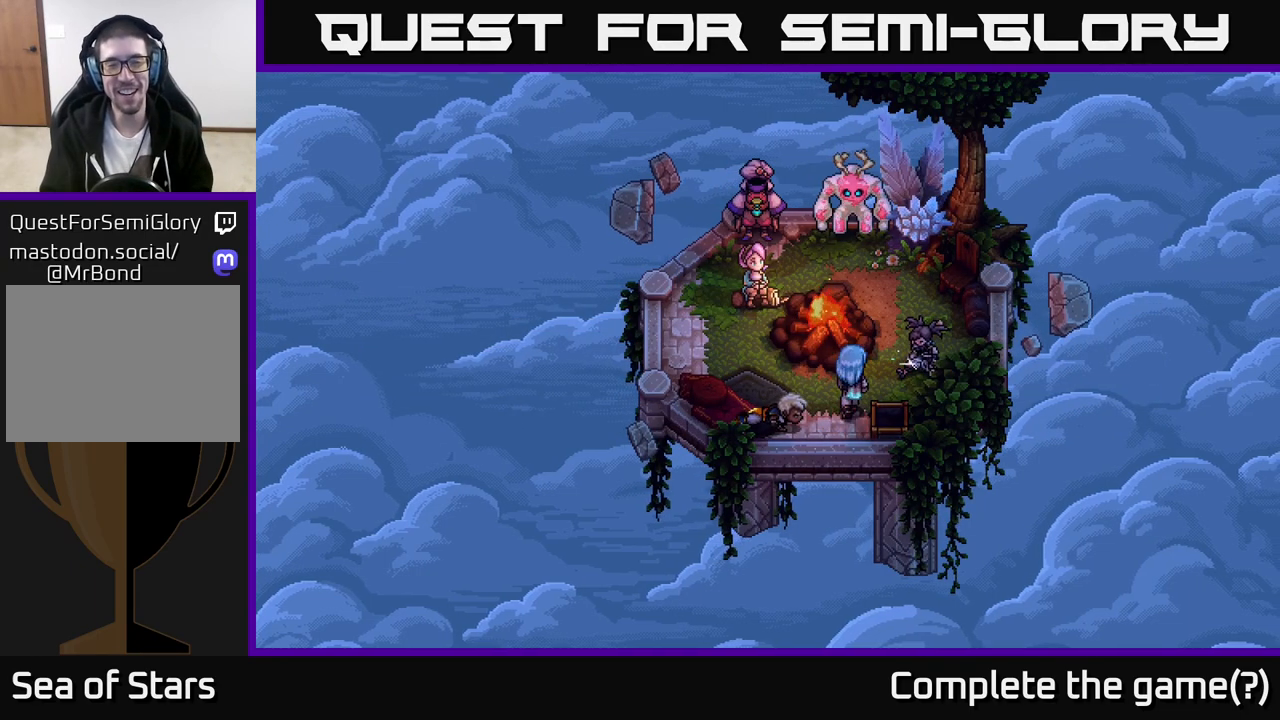
{"buttons": [], "left_stick": "left", "right_stick": "center", "events": [[367, "left_stick", "center"], [500, "left_stick", "left"]]}
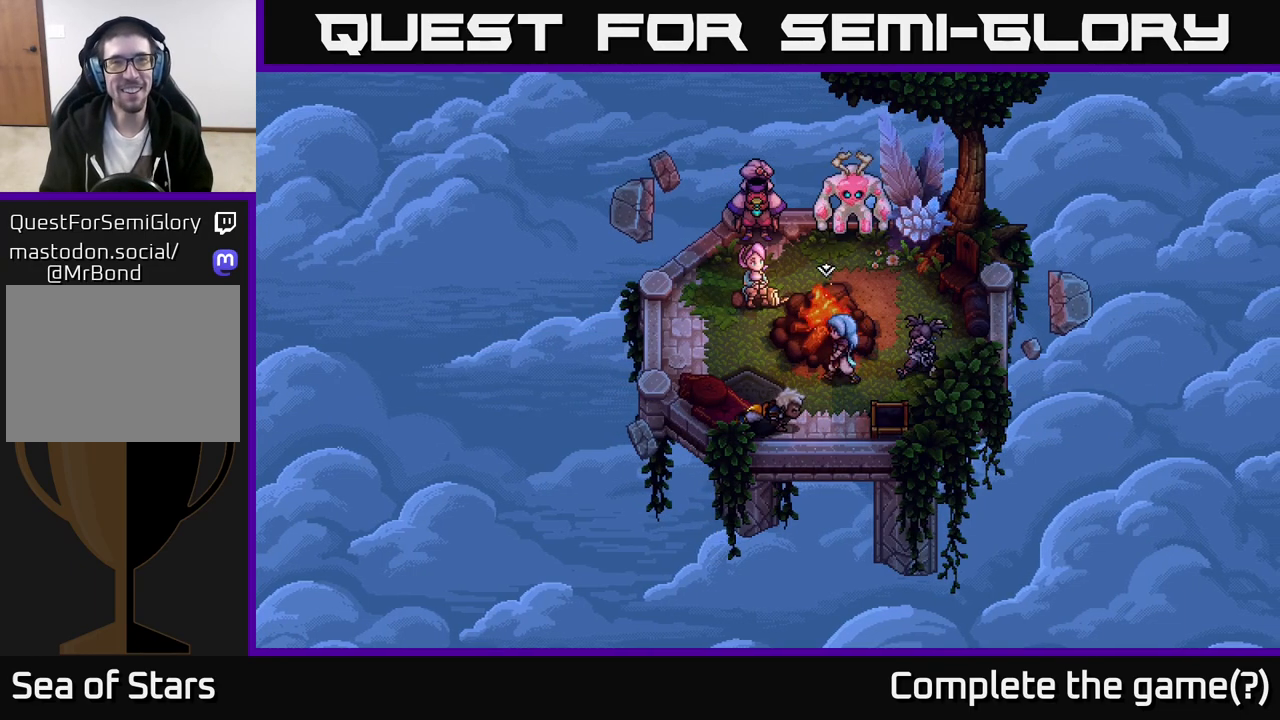
{"buttons": [], "left_stick": "left", "right_stick": "center", "events": []}
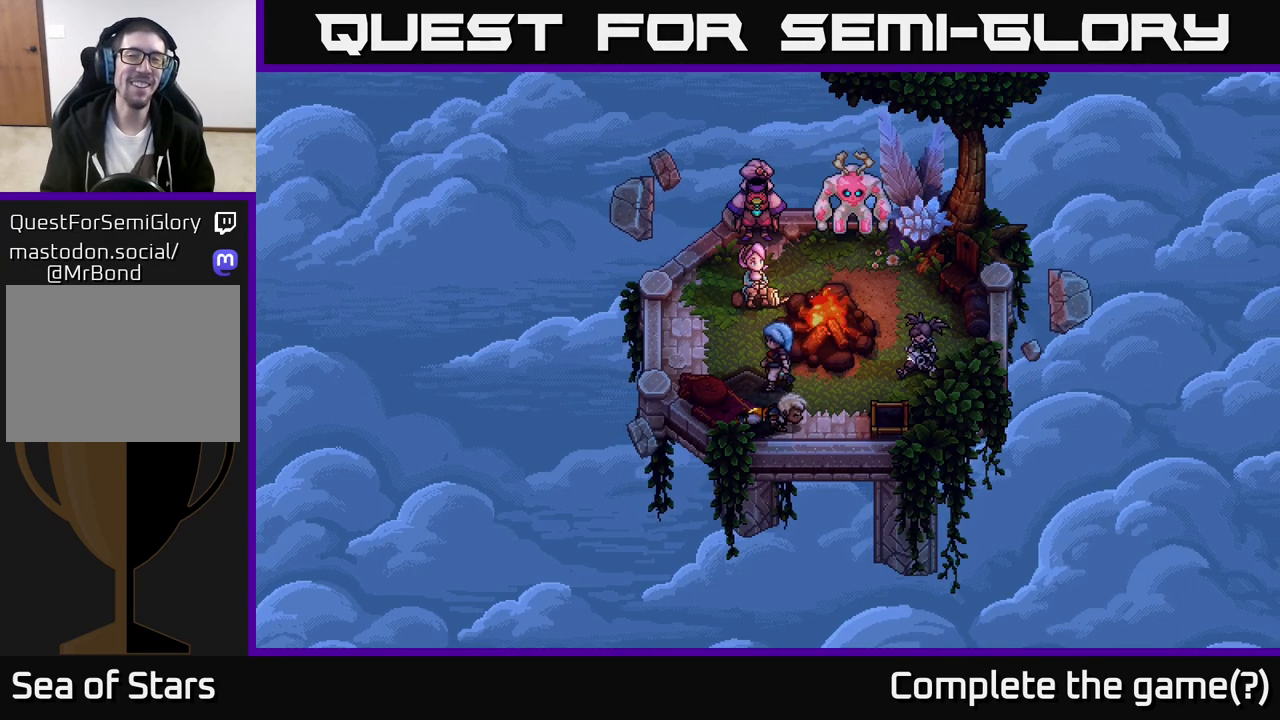
{"buttons": [], "left_stick": "up", "right_stick": "center", "events": [[183, "left_stick", "up-left"], [317, "left_stick", "up"]]}
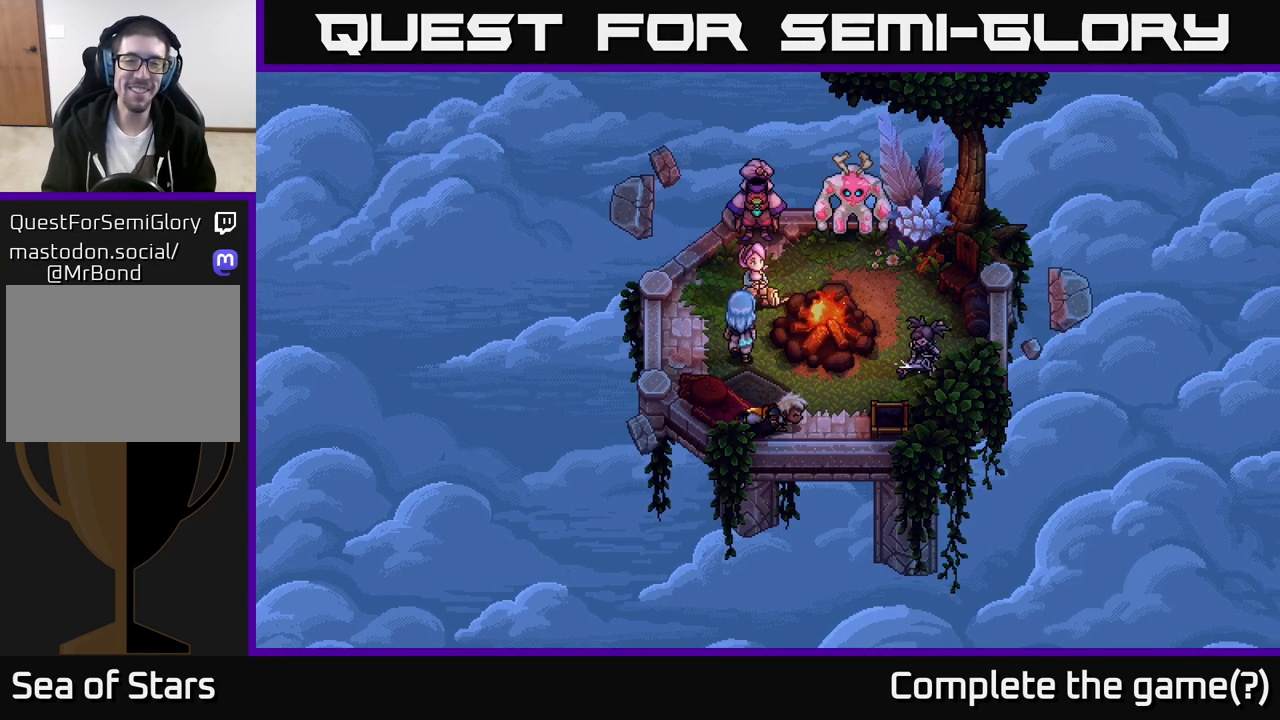
{"buttons": [], "left_stick": "up", "right_stick": "center", "events": [[133, "left_stick", "up-right"], [250, "left_stick", "center"], [500, "left_stick", "up"]]}
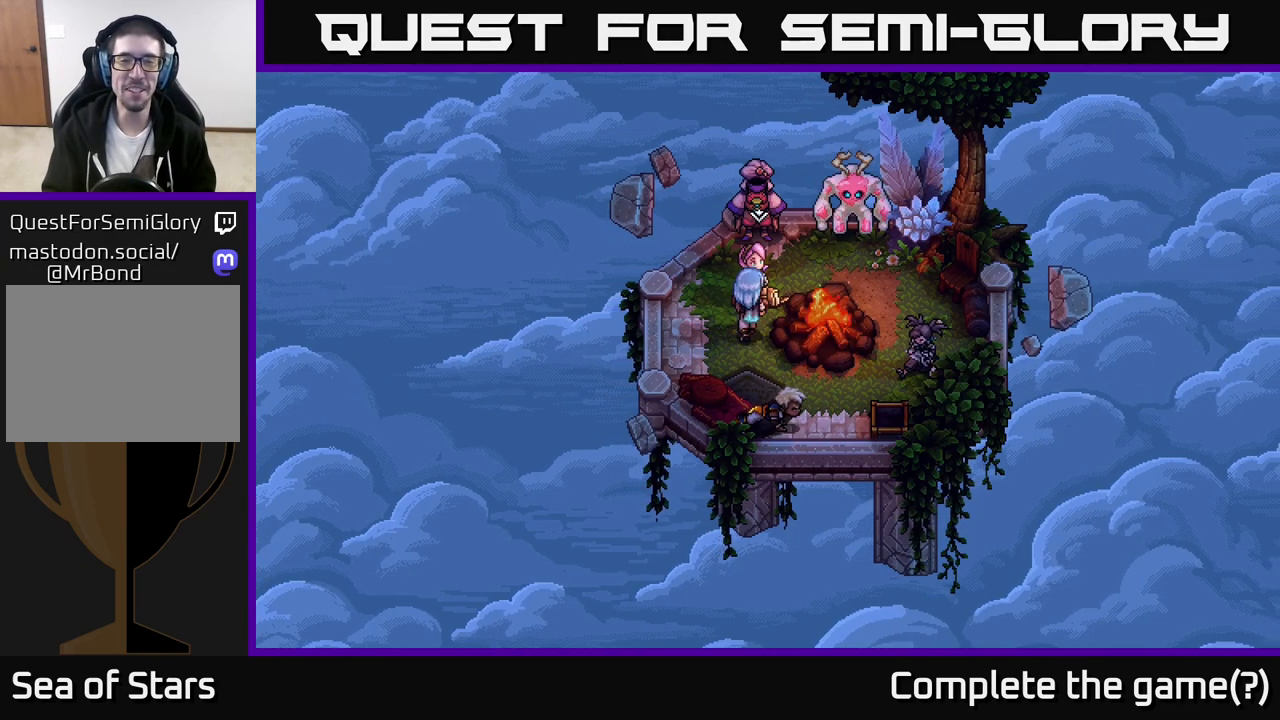
{"buttons": ["A"], "left_stick": "center", "right_stick": "center", "events": [[183, "left_stick", "center"], [383, "A", "down"]]}
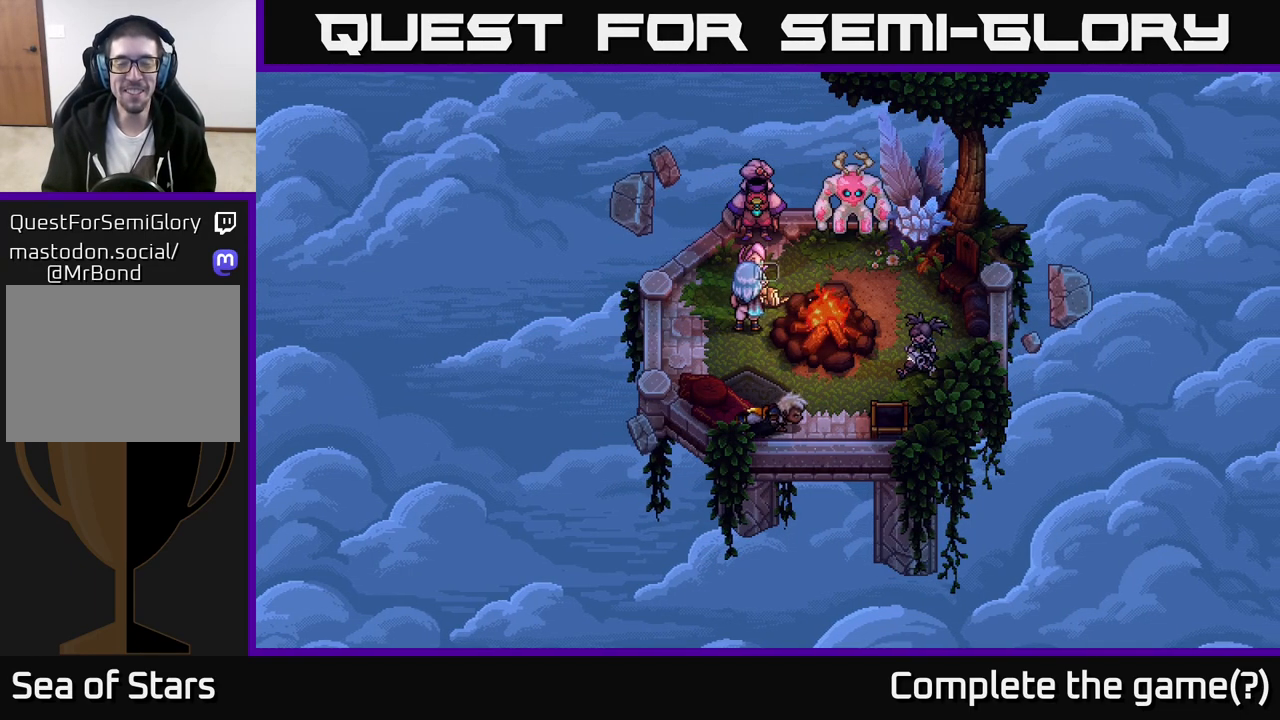
{"buttons": [], "left_stick": "center", "right_stick": "center", "events": [[50, "A", "up"]]}
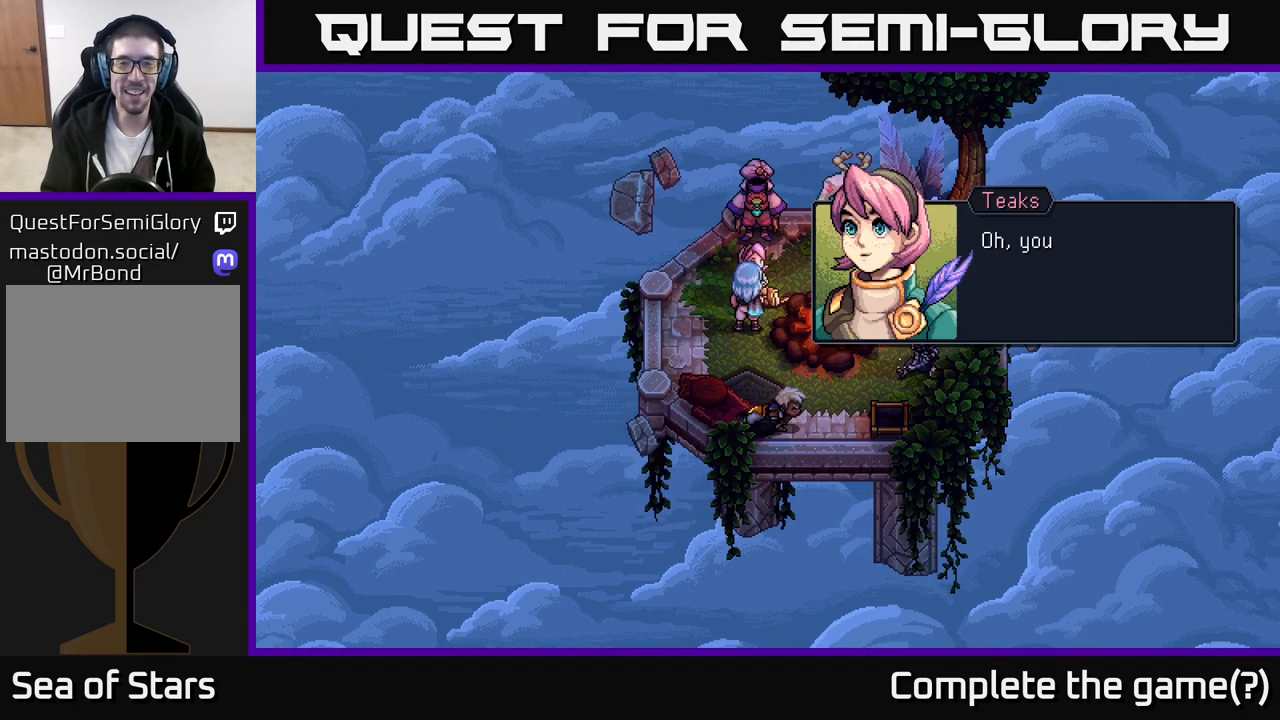
{"buttons": [], "left_stick": "center", "right_stick": "center", "events": [[50, "A", "down"], [167, "A", "up"]]}
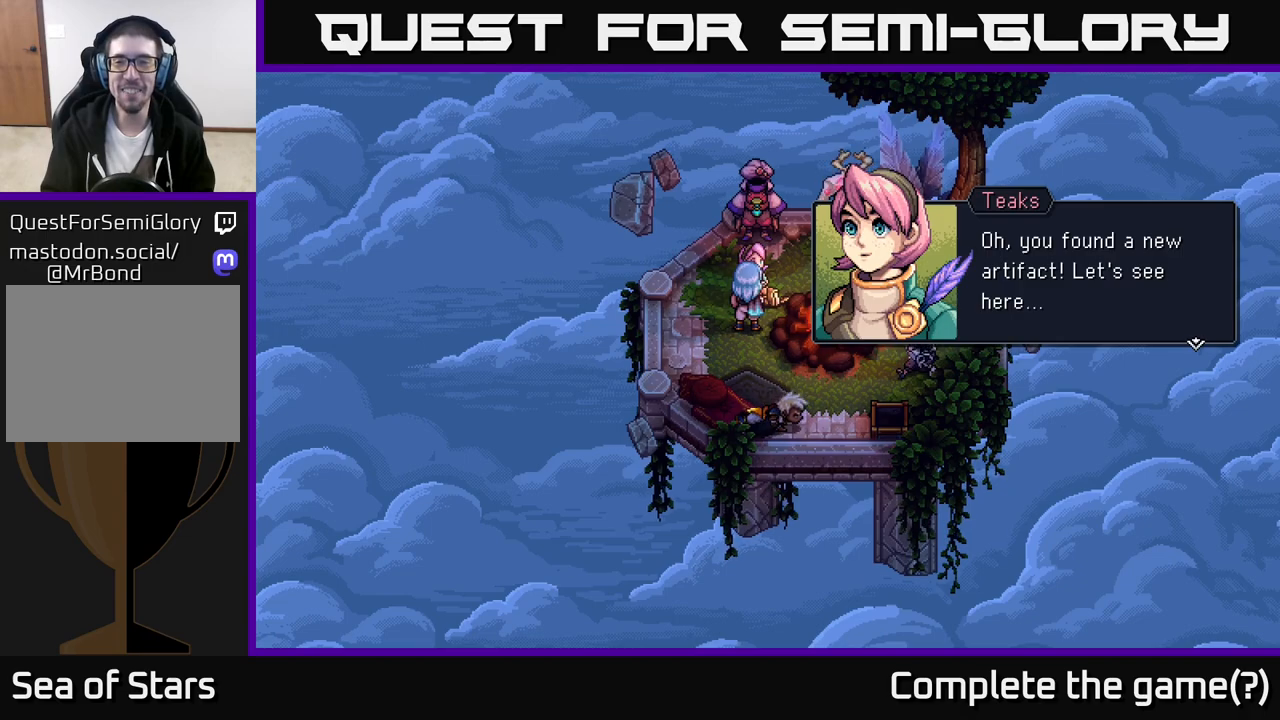
{"buttons": [], "left_stick": "center", "right_stick": "center", "events": [[50, "A", "down"], [133, "A", "up"]]}
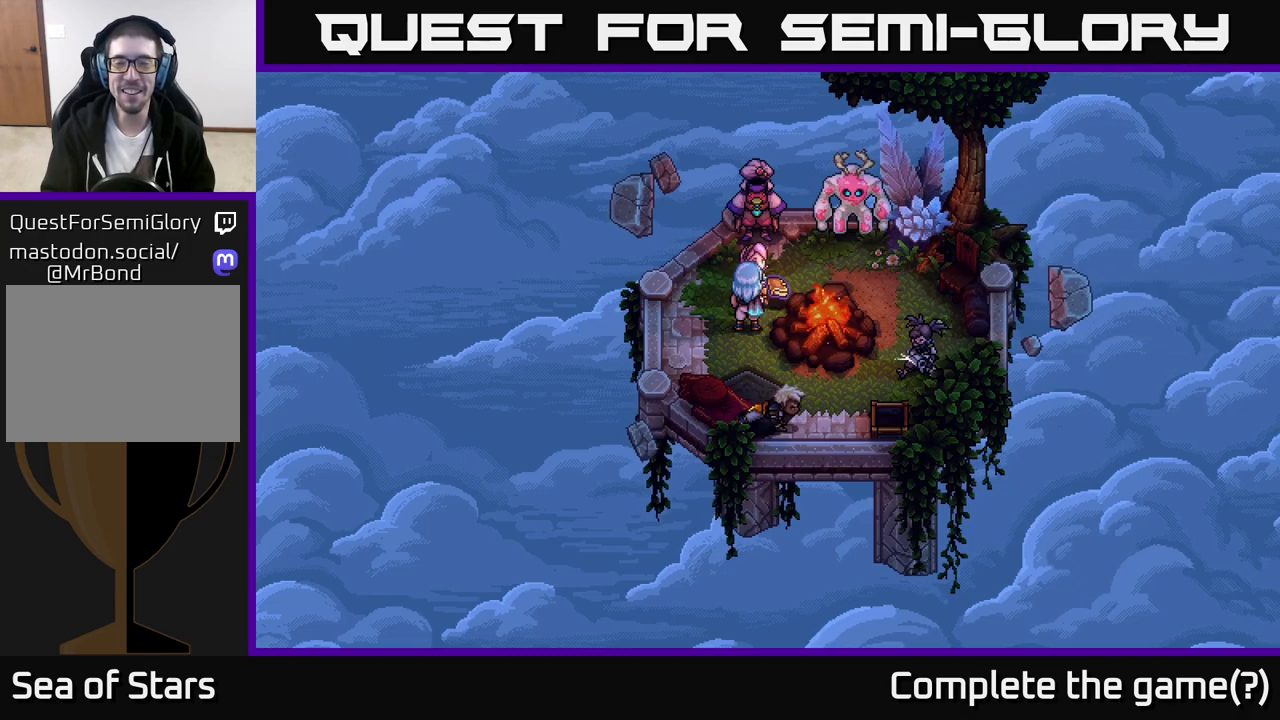
{"buttons": [], "left_stick": "center", "right_stick": "center", "events": []}
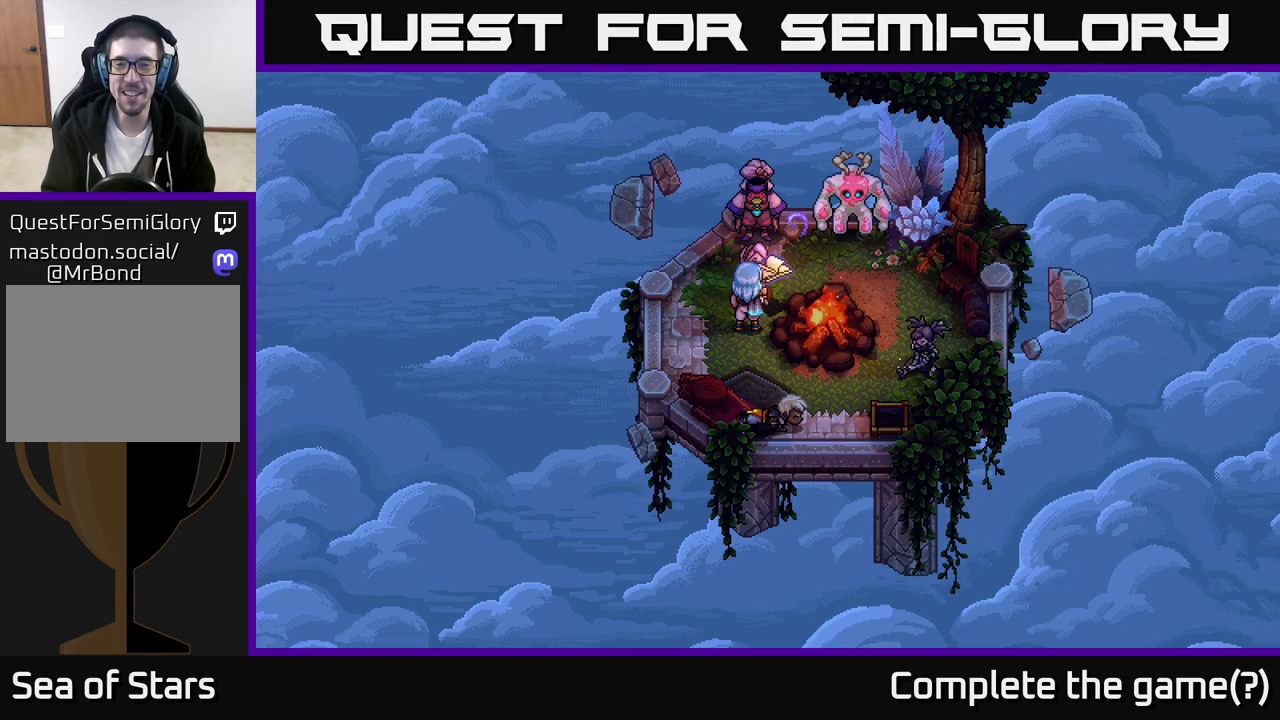
{"buttons": [], "left_stick": "center", "right_stick": "center", "events": []}
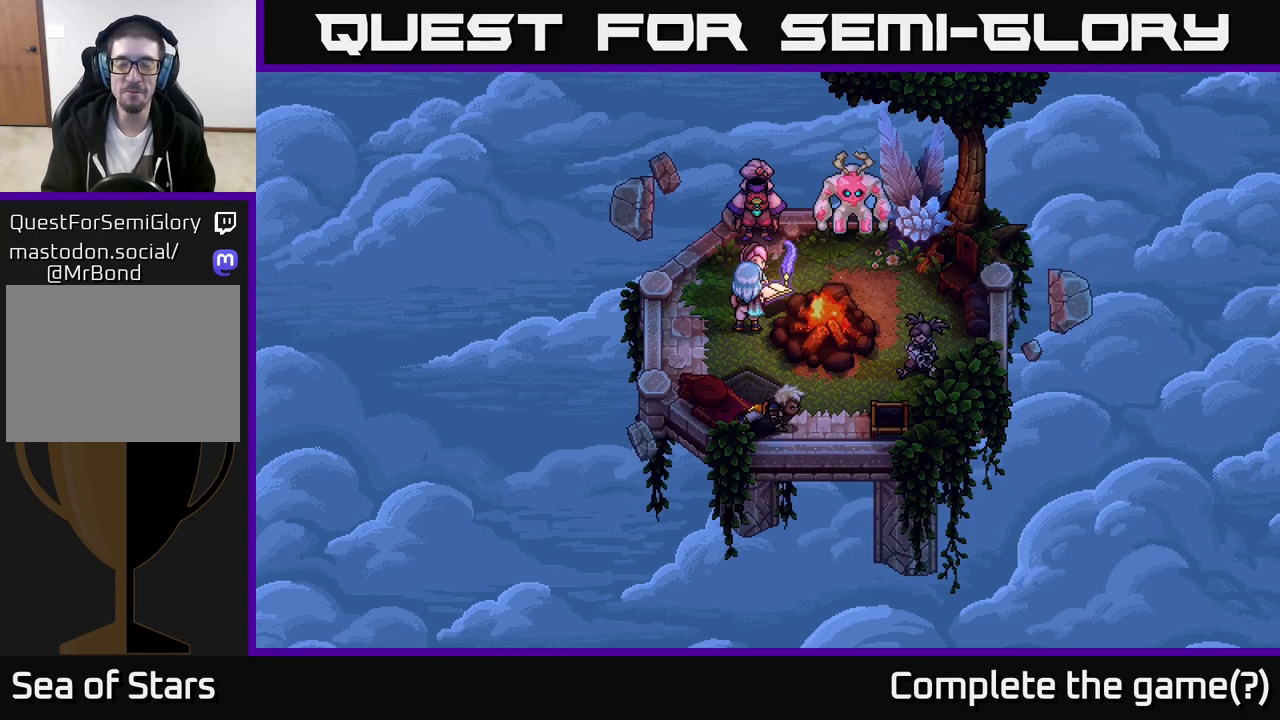
{"buttons": [], "left_stick": "center", "right_stick": "center", "events": []}
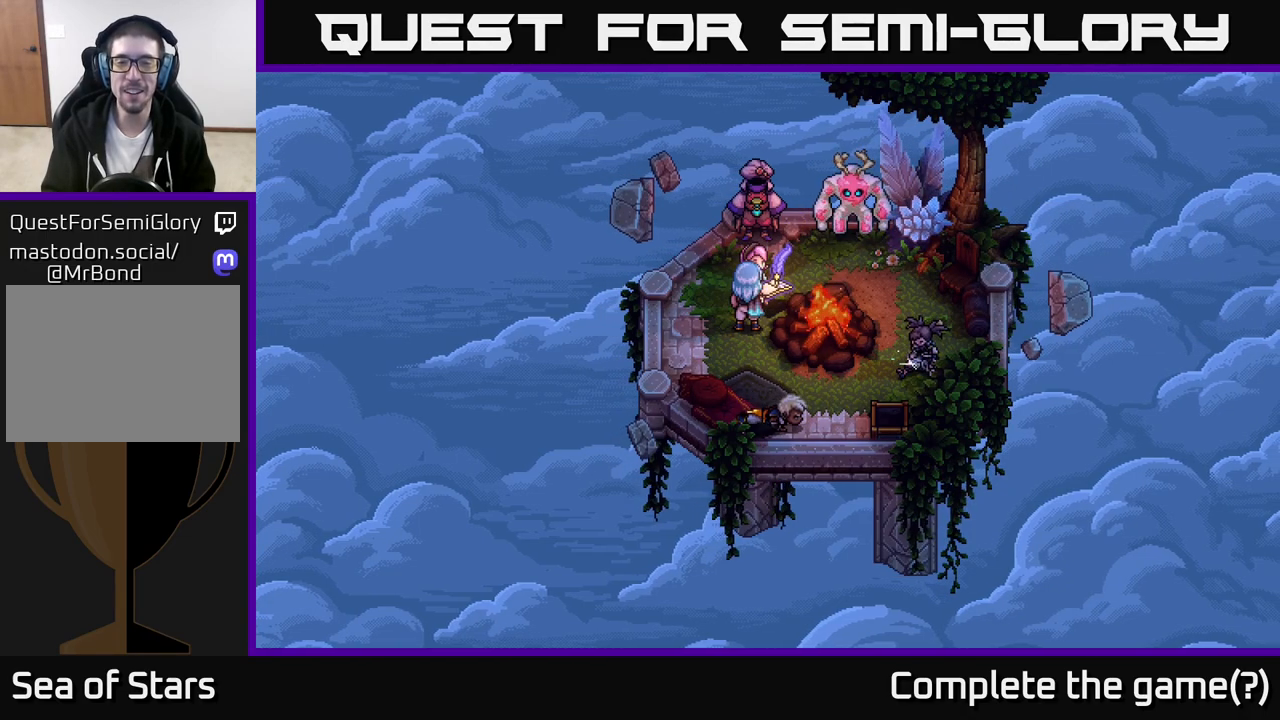
{"buttons": [], "left_stick": "center", "right_stick": "center", "events": []}
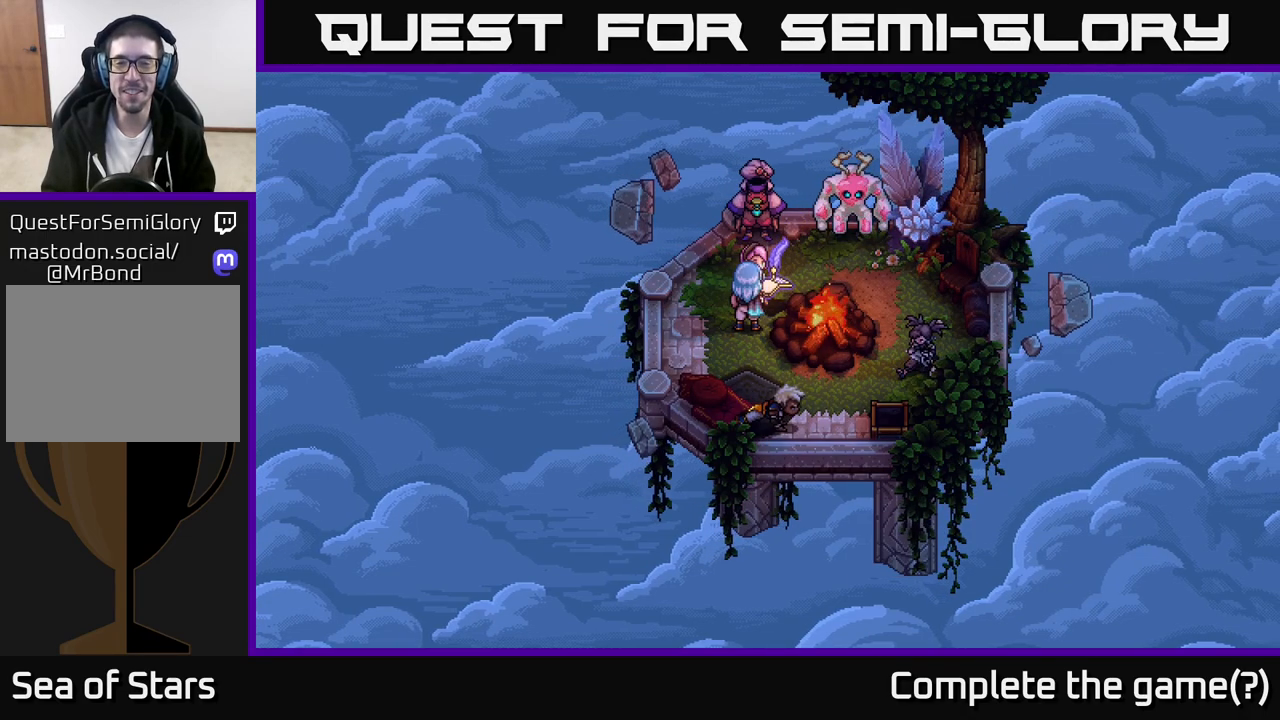
{"buttons": [], "left_stick": "center", "right_stick": "center", "events": []}